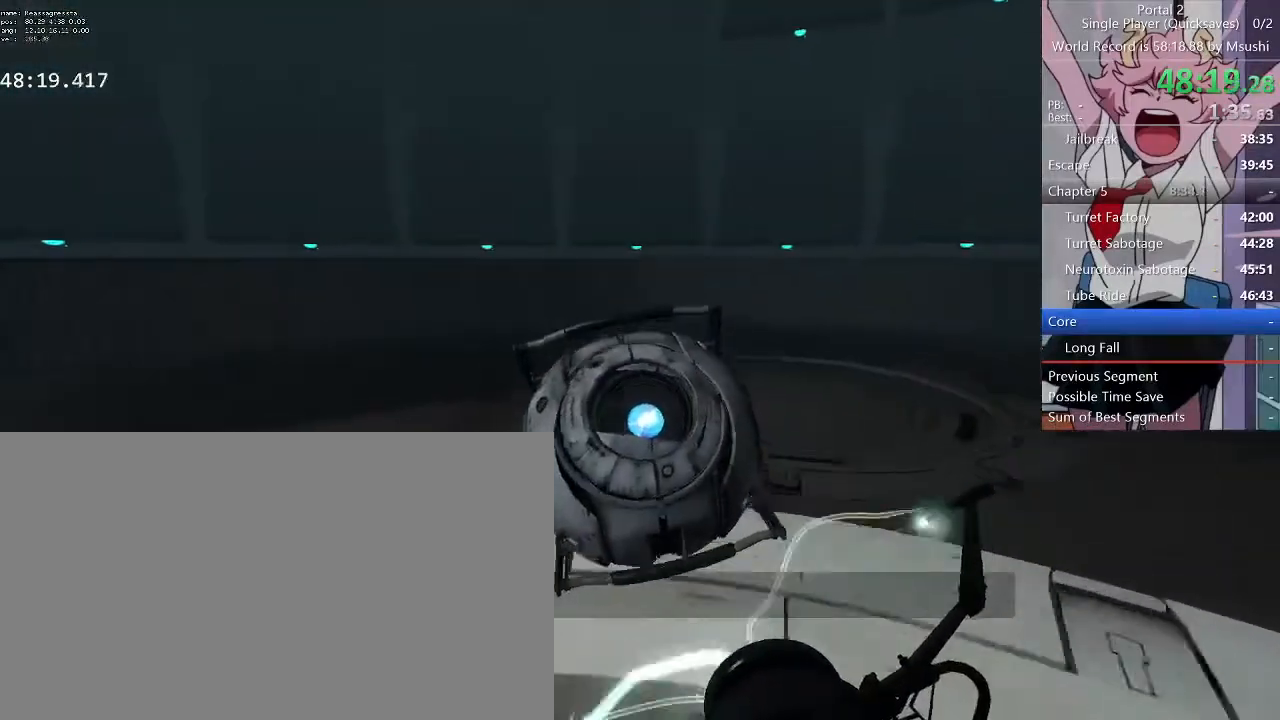
Gameplay with keyboard and mouse; each line is a JSON object with the keys and mouse buttons held at the frame after it. "events" lists presses ("down") and releases ("up") of "1", "2", "3", "4", "5", "a", "alt", "c", "ctrl", "d", "e", "f", "q", "r", "s", "shift", "space", "tab", "v", "w", "x", "z", "mouse_left", "mouse_middle", "mouse_right", "mouse_wheel_up" and "mouse_wheel_down" between this image and that frame as [ms after this image, input, new state], when the widget could be followed in between. "mouse_left", "mouse_middle", "mouse_right", "mouse_wheel_up", "mouse_wheel_down" = the "left", "middle", "right", "wheel_up", "wheel_down" buttons of the "mouse" list. No other keys are recorded. Mouse movement is not recorded.
{"keys": [], "mouse": []}
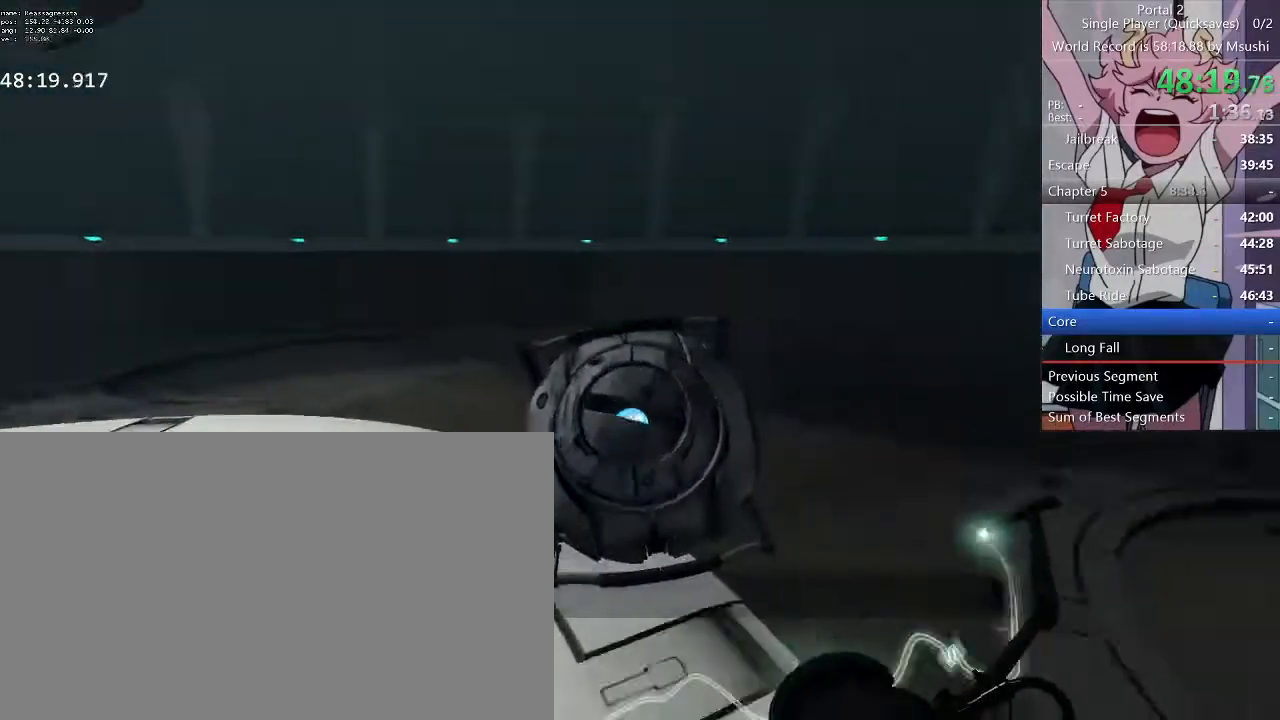
{"keys": ["a"], "mouse": [], "events": [[134, "w", "down"], [200, "a", "down"], [300, "w", "up"]]}
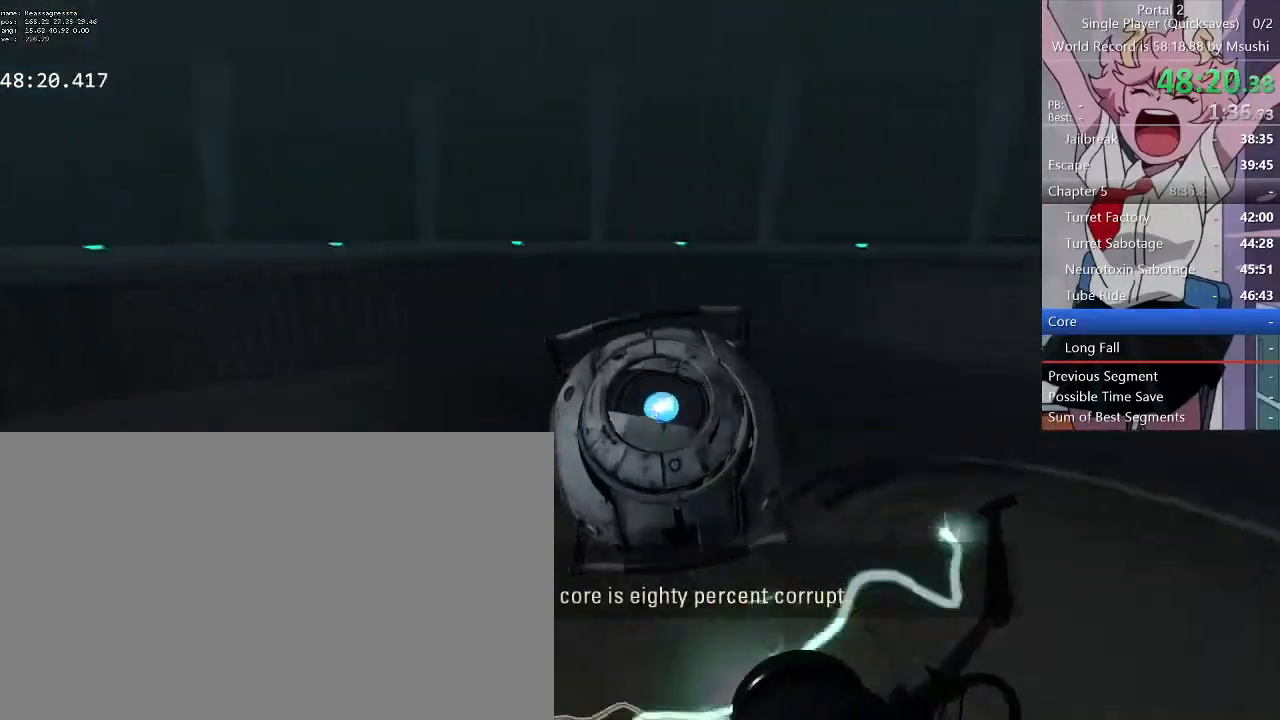
{"keys": ["a"], "mouse": [], "events": []}
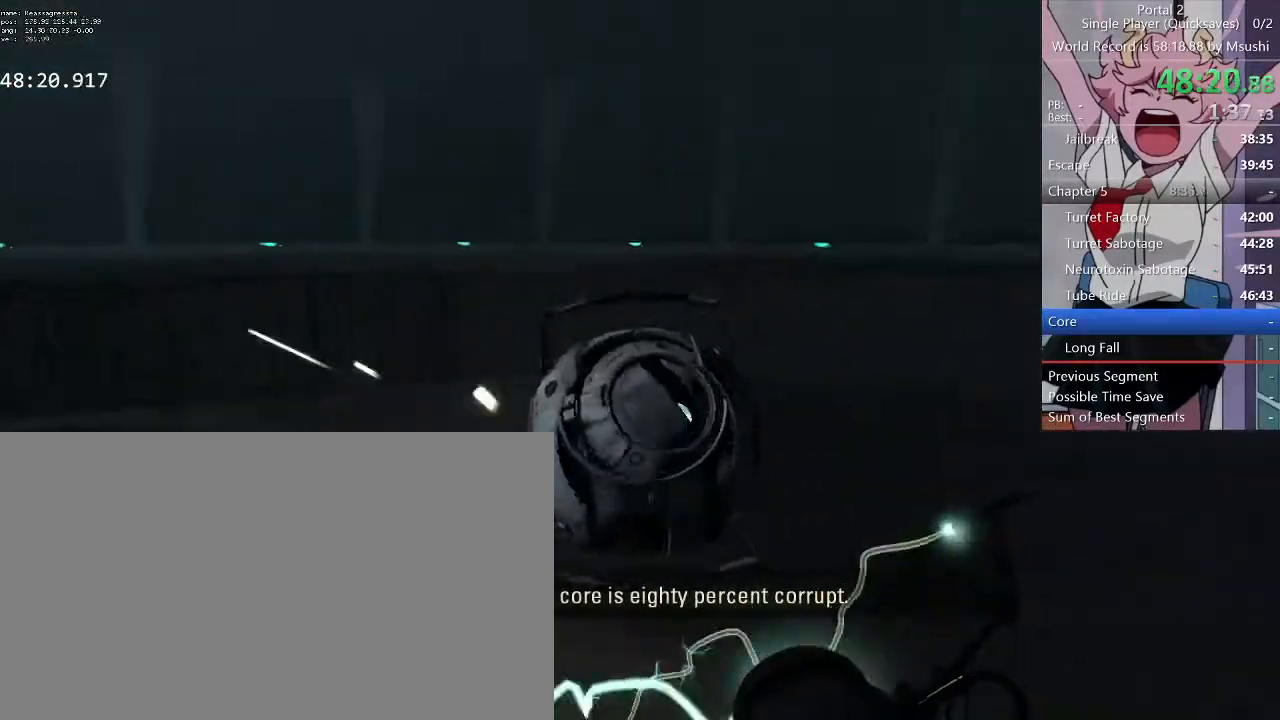
{"keys": ["d"], "mouse": [], "events": [[400, "d", "down"], [434, "a", "up"]]}
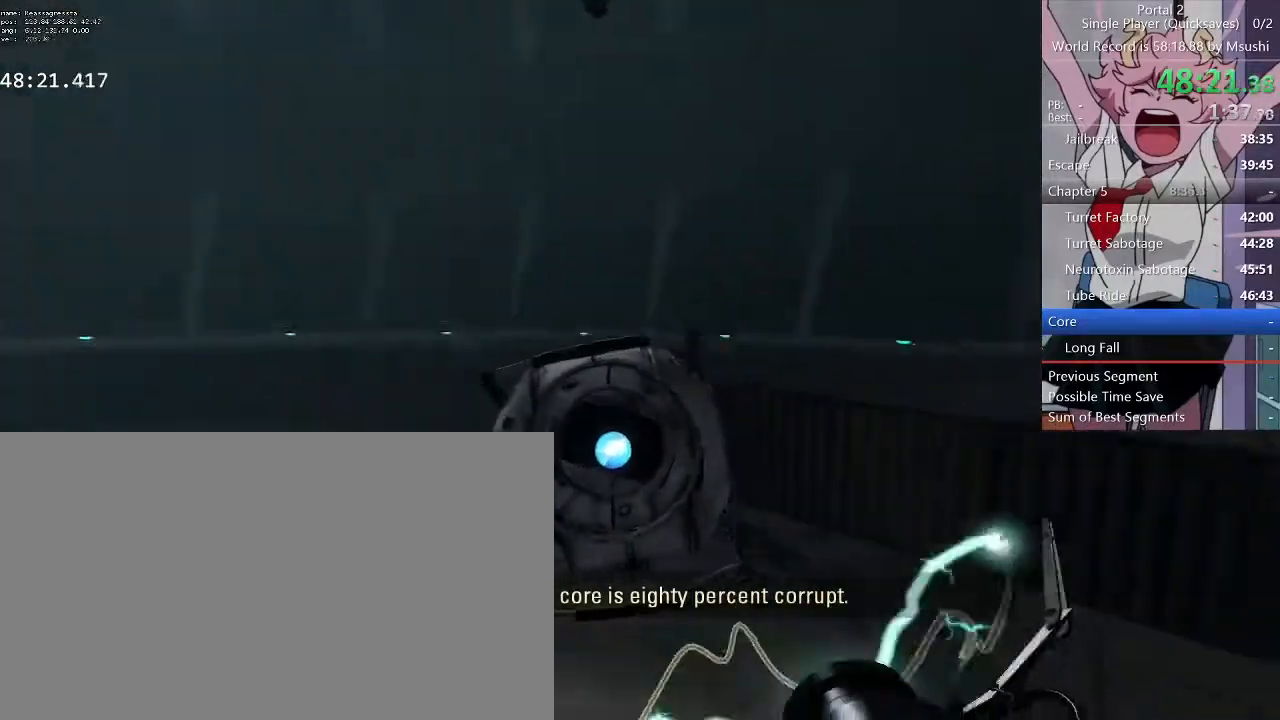
{"keys": ["d"], "mouse": [], "events": []}
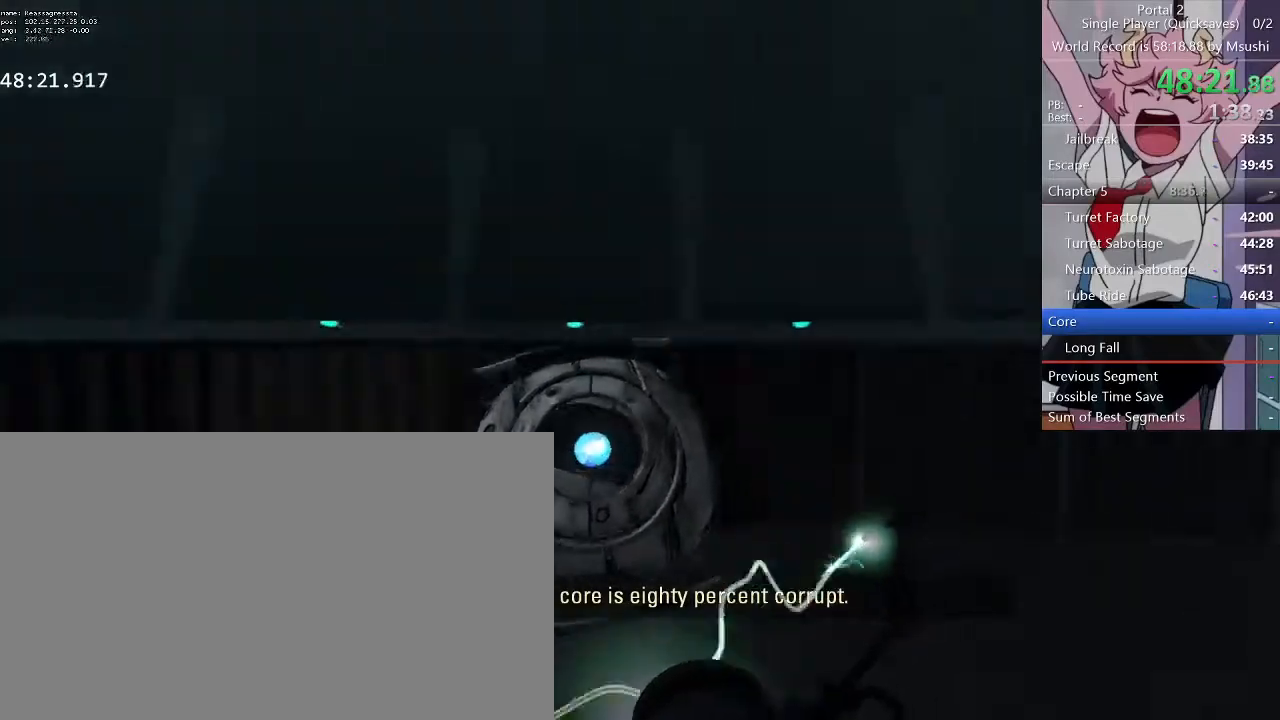
{"keys": ["d"], "mouse": [], "events": []}
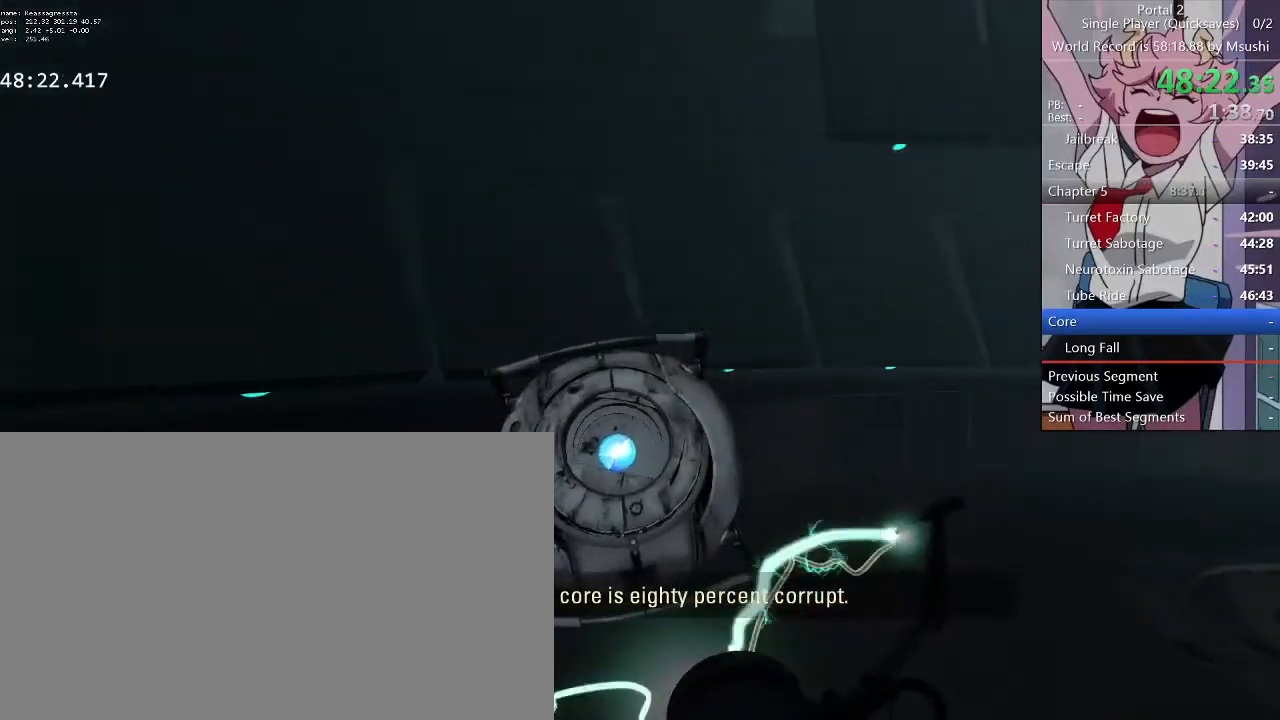
{"keys": ["d"], "mouse": [], "events": []}